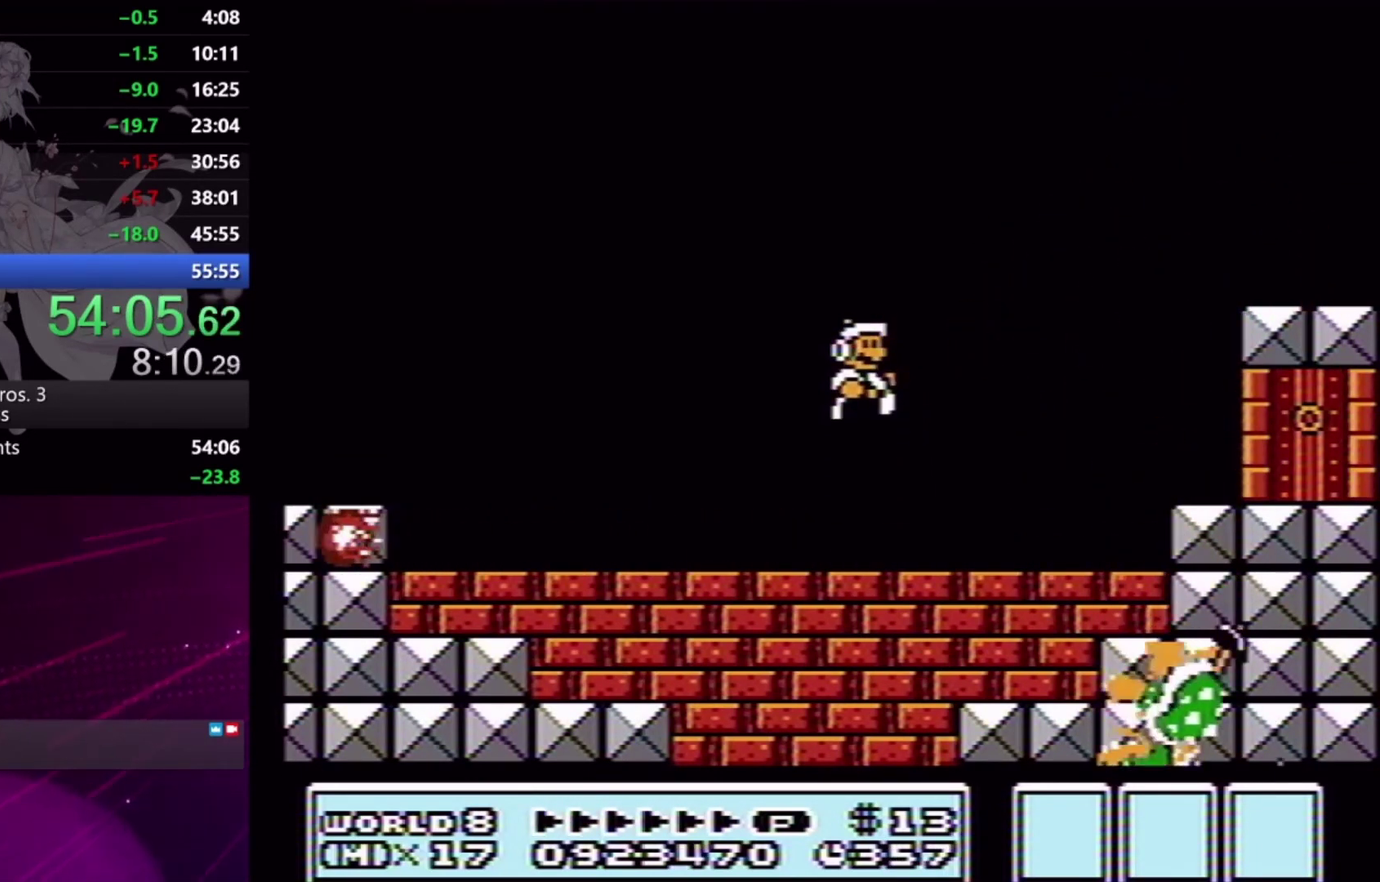
Gameplay with a controller (Xbox layout); each line is a JSON object with the inputs held at the frame after it. "events" lists button and stick changes between this image and that frame as [ms after this image, input, new state], when the widget could be followed in between. Not read: L1 L3 R1 R2 R3 left_stick right_stick.
{"buttons": ["A", "X", "DPAD_RIGHT"], "events": [[67, "A", "down"], [67, "X", "down"], [133, "X", "up"], [200, "X", "down"], [267, "A", "up"], [267, "X", "up"], [333, "A", "down"], [333, "X", "down"], [400, "A", "up"], [400, "X", "up"], [467, "A", "down"], [467, "X", "down"]]}
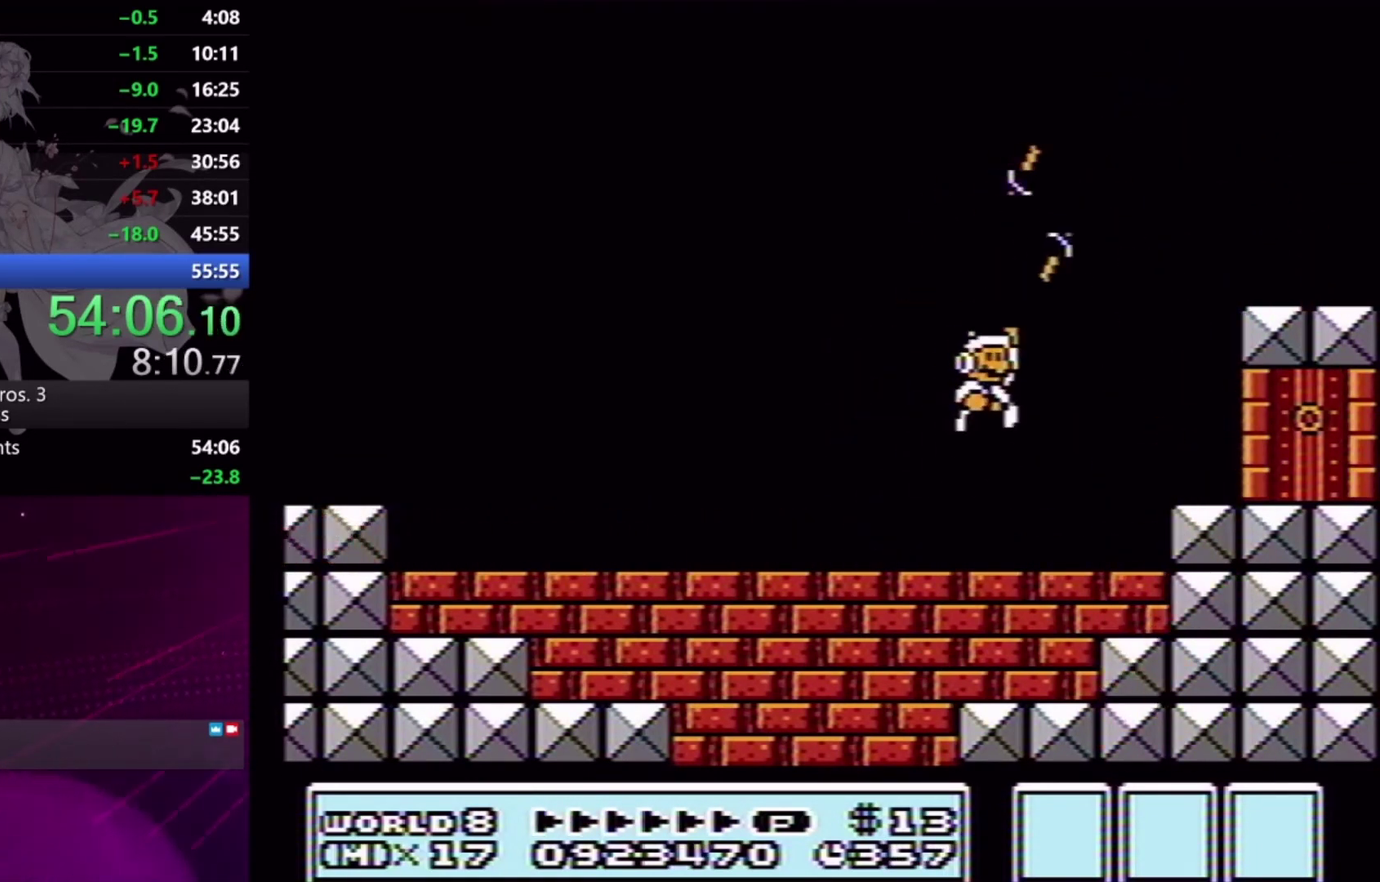
{"buttons": ["A", "X", "DPAD_RIGHT"], "events": [[33, "A", "up"], [33, "X", "up"], [100, "A", "down"], [100, "X", "down"], [267, "X", "up"], [300, "A", "up"], [367, "A", "down"], [433, "A", "up"], [500, "A", "down"], [500, "X", "down"]]}
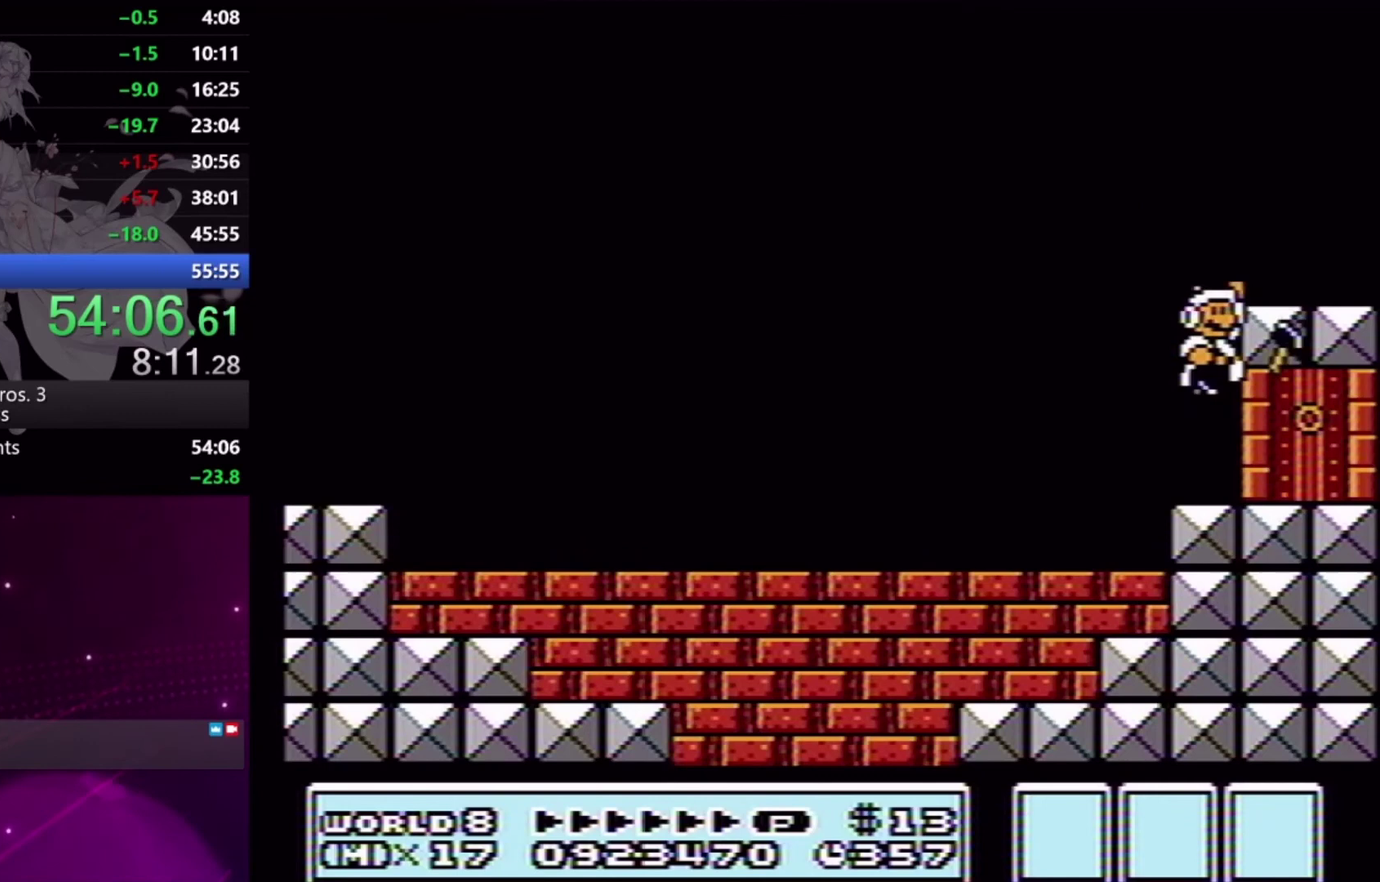
{"buttons": ["DPAD_RIGHT"], "events": [[67, "A", "up"], [67, "X", "up"]]}
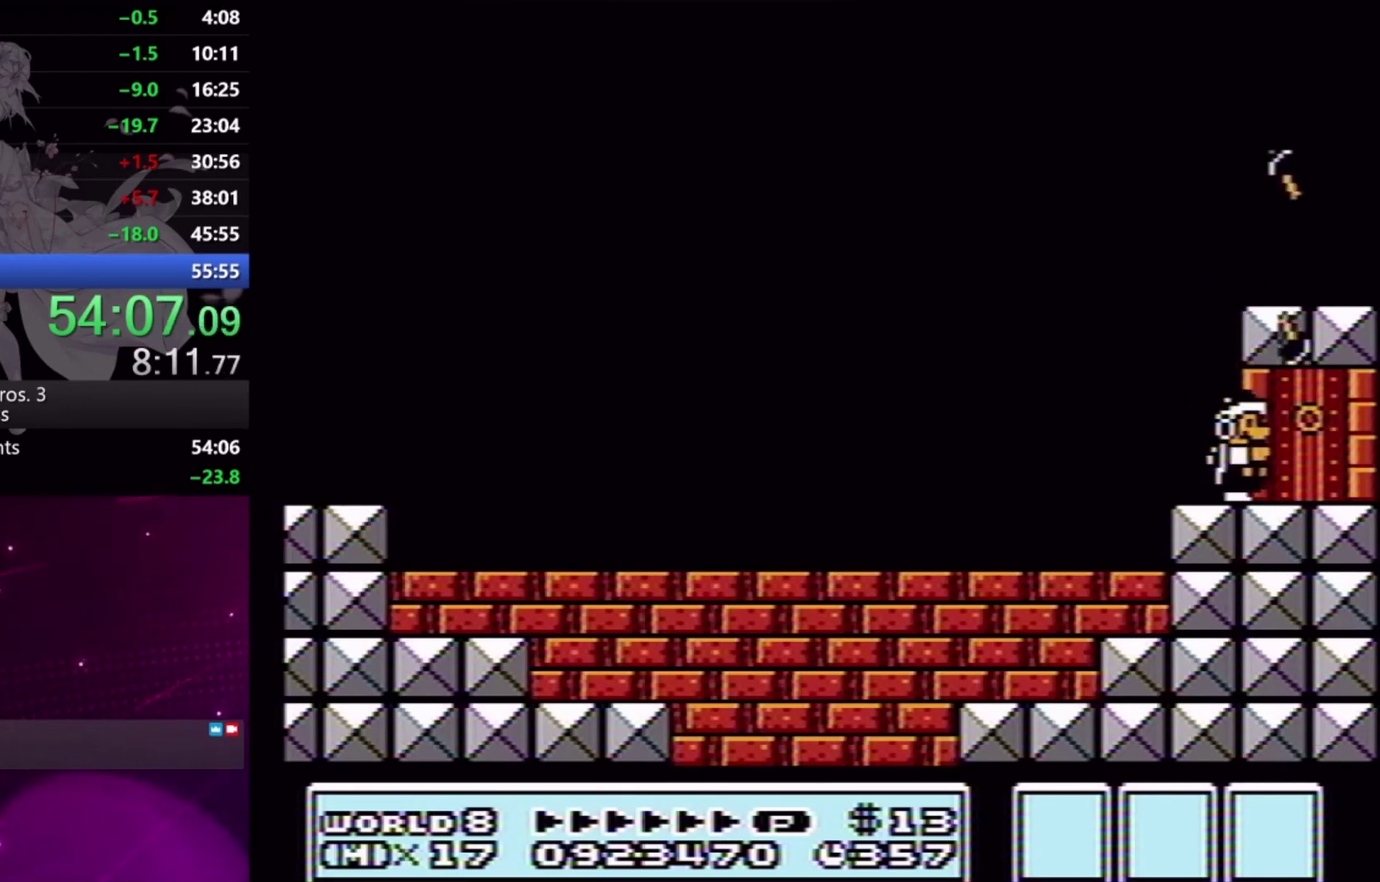
{"buttons": [], "events": [[33, "X", "down"], [233, "X", "up"], [433, "DPAD_RIGHT", "up"]]}
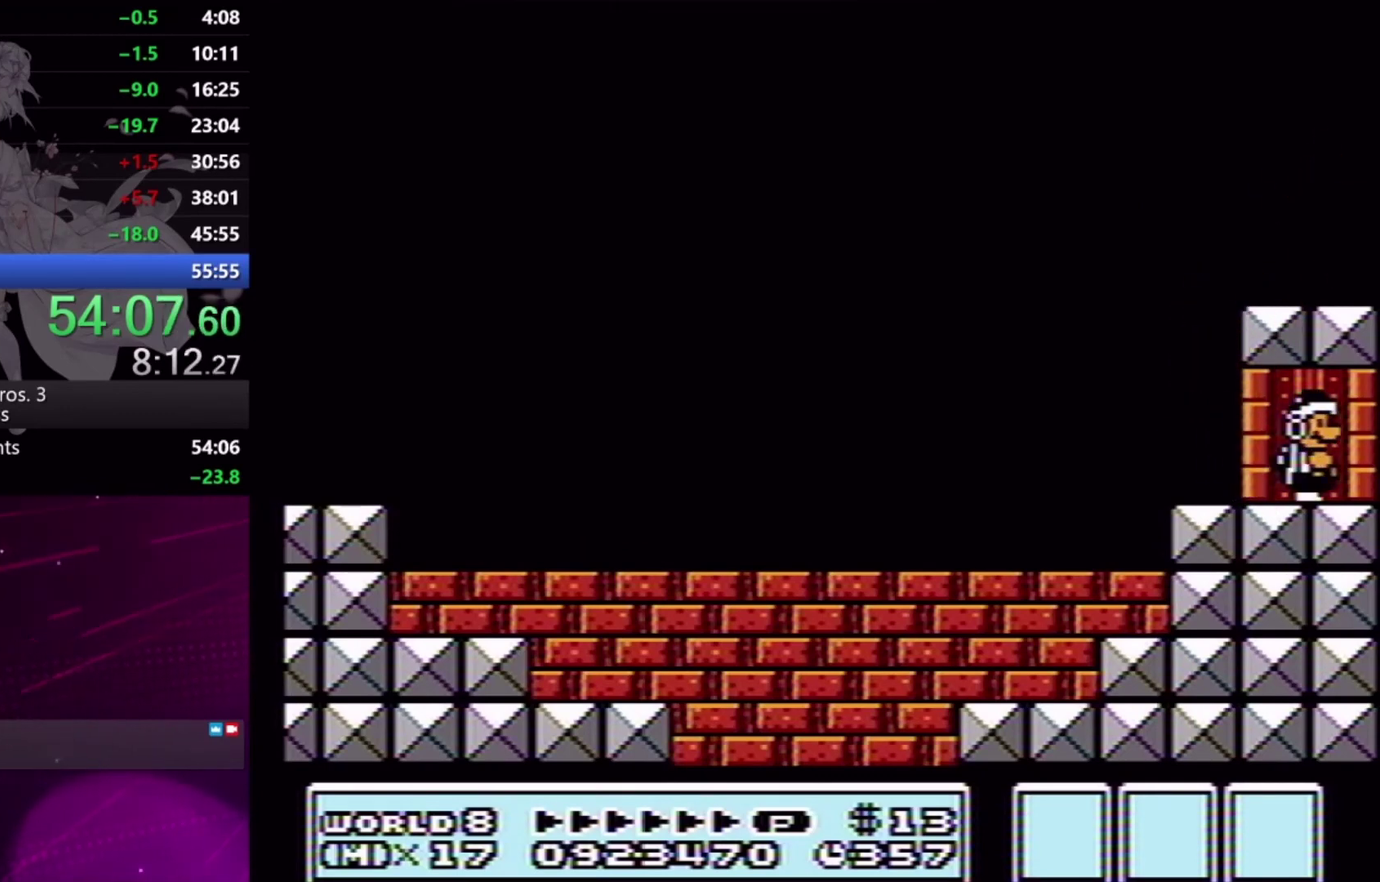
{"buttons": [], "events": []}
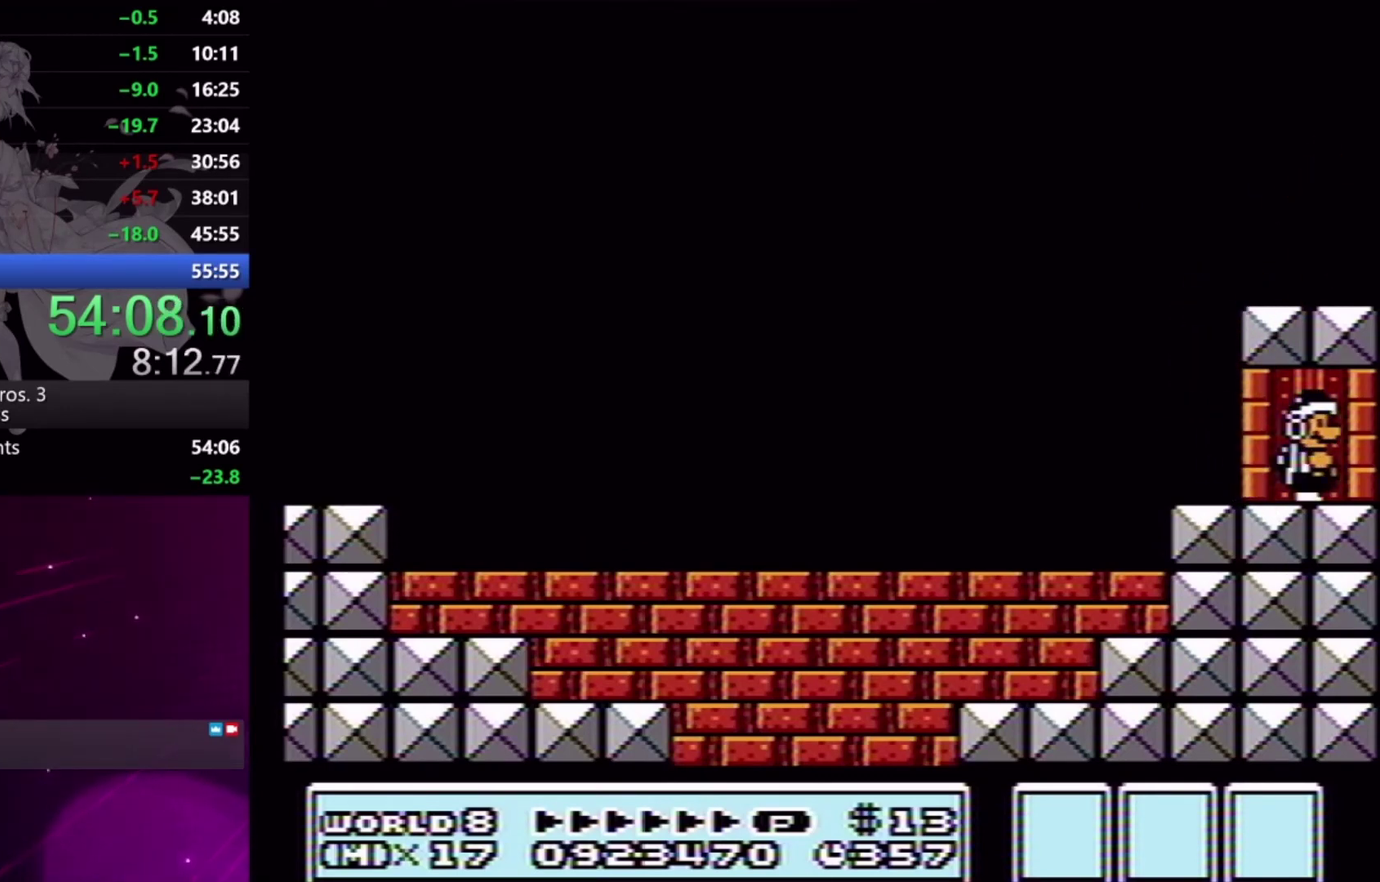
{"buttons": [], "events": []}
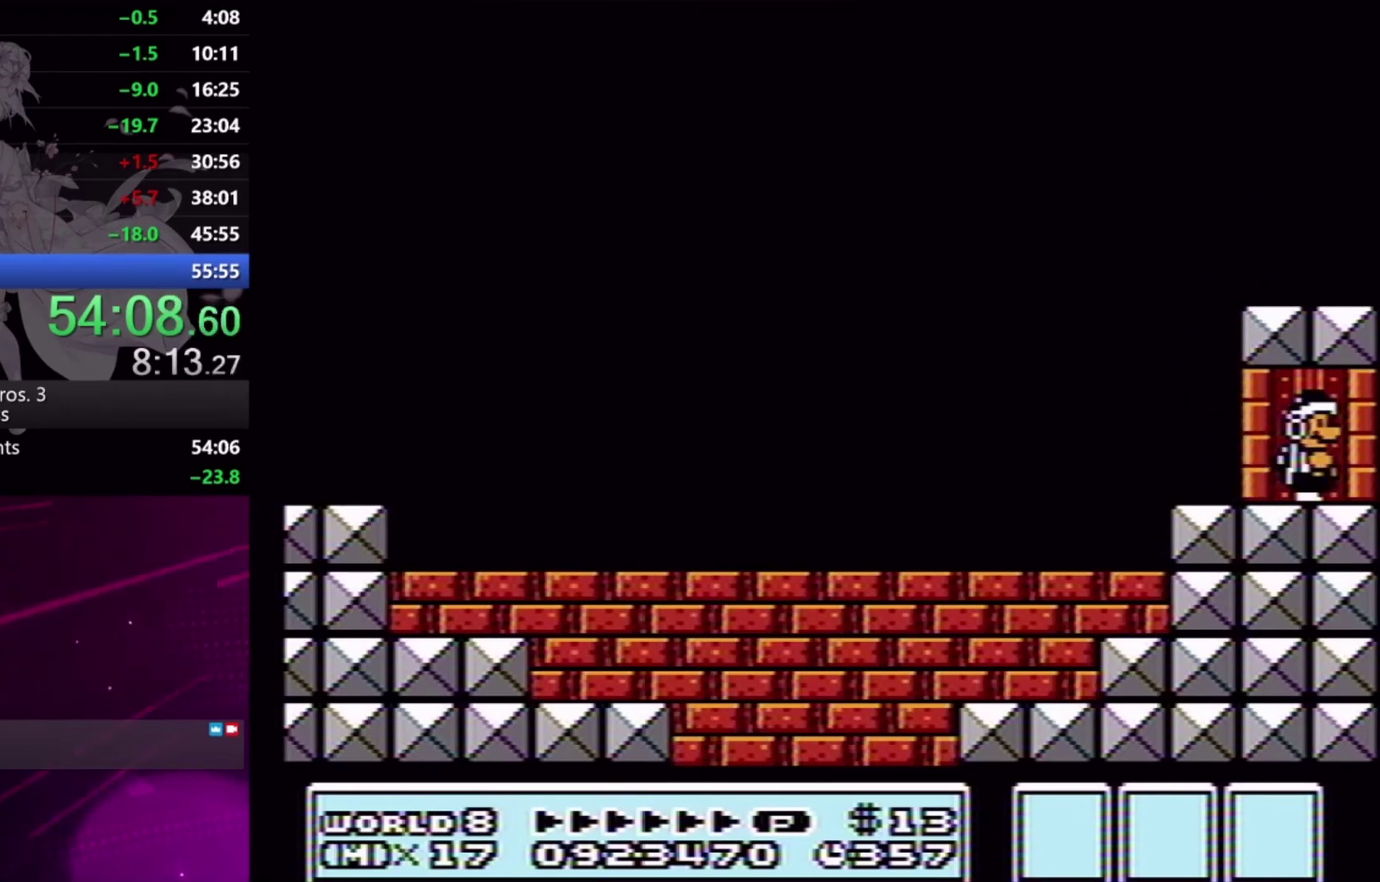
{"buttons": [], "events": []}
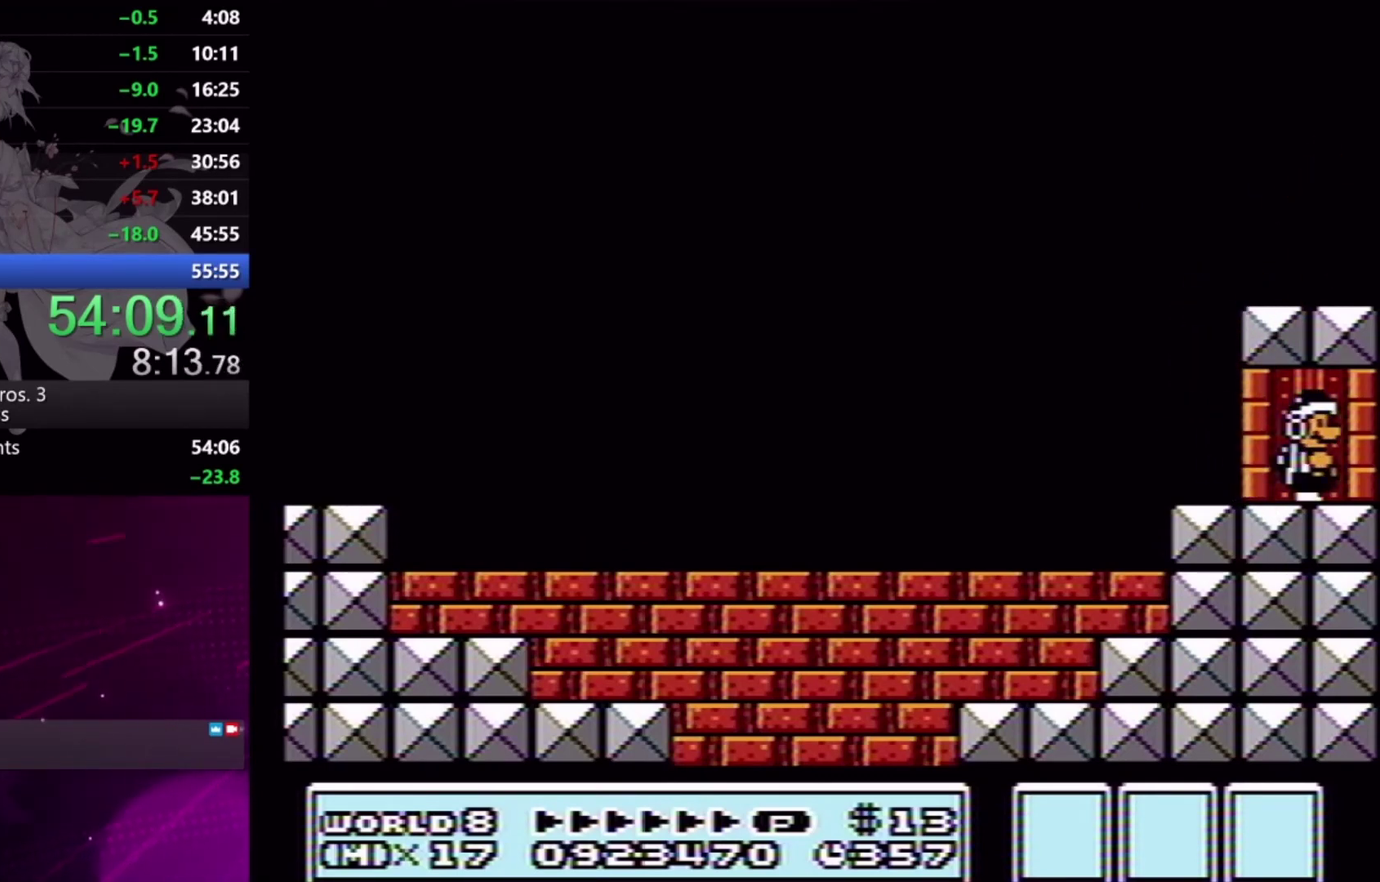
{"buttons": [], "events": []}
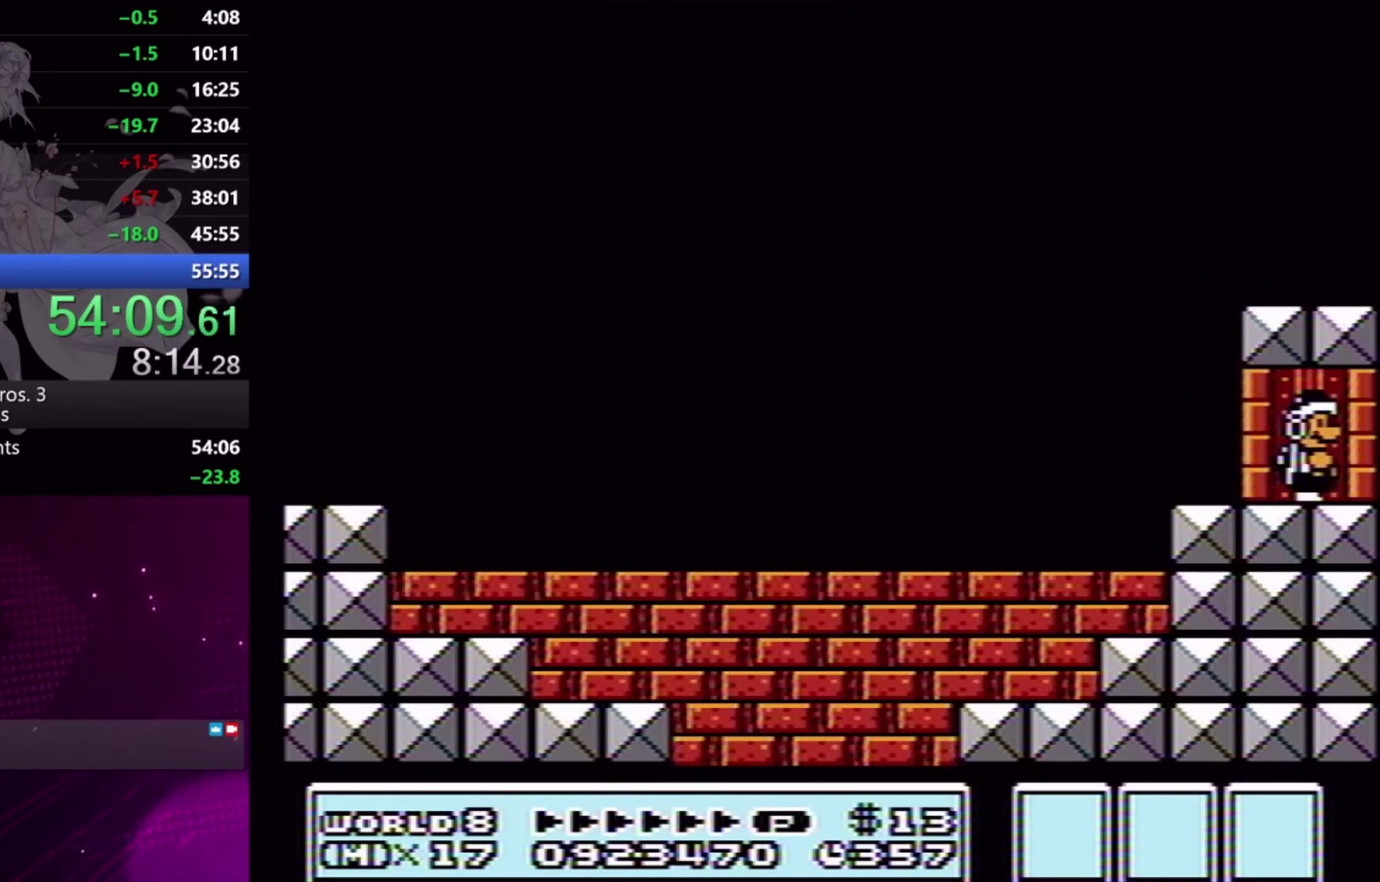
{"buttons": [], "events": []}
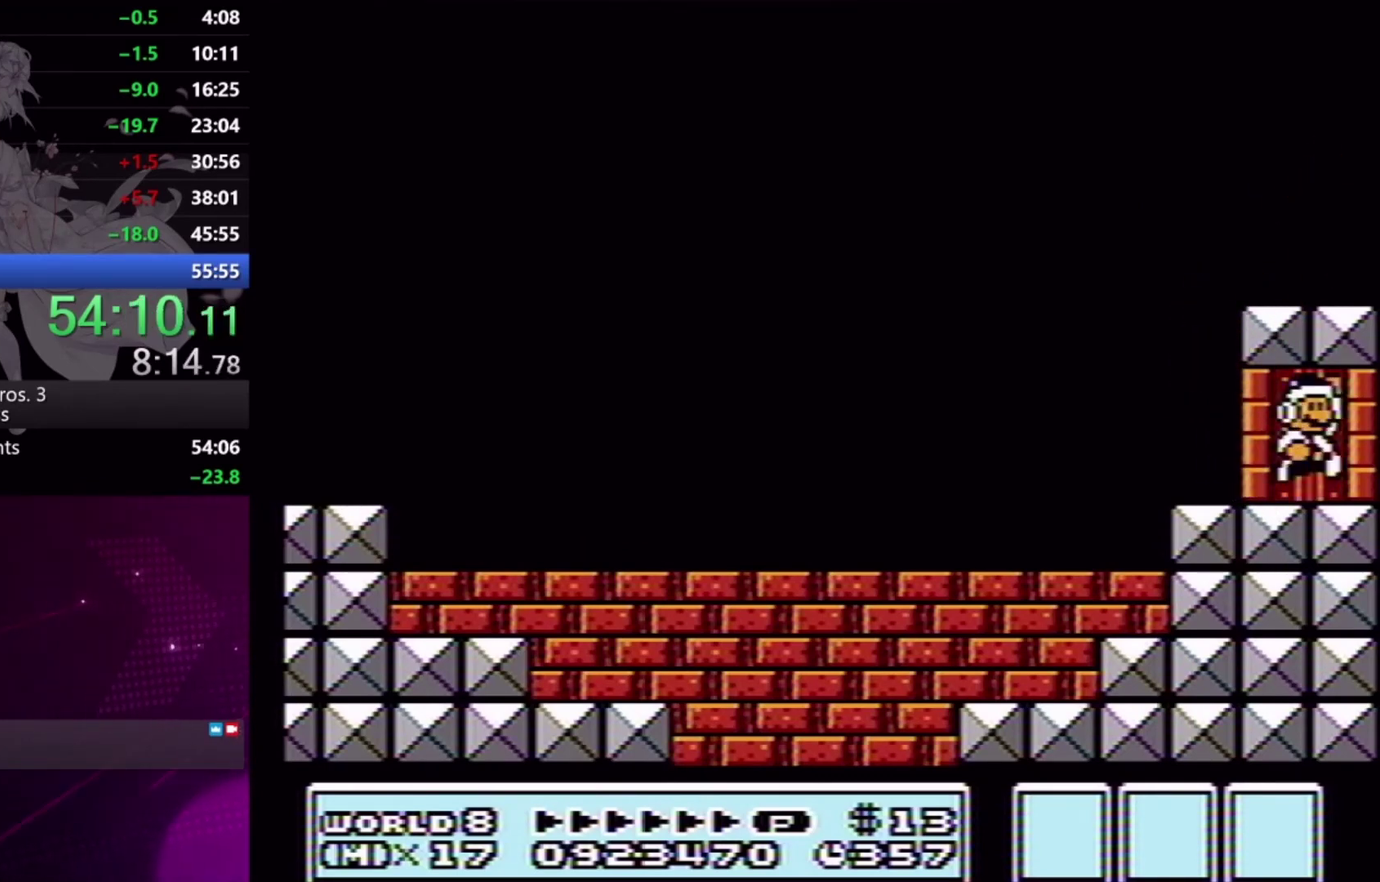
{"buttons": [], "events": []}
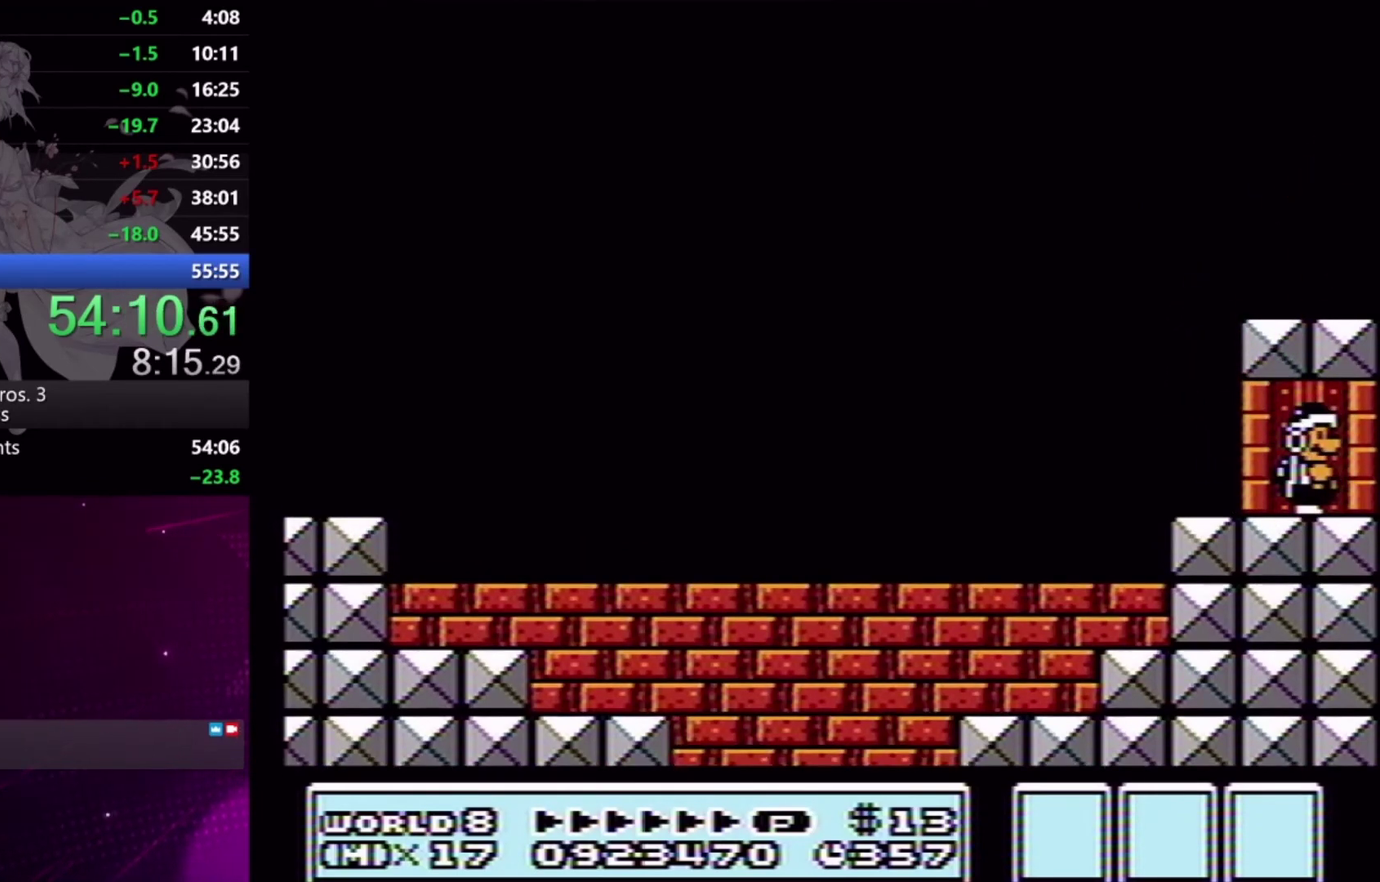
{"buttons": [], "events": []}
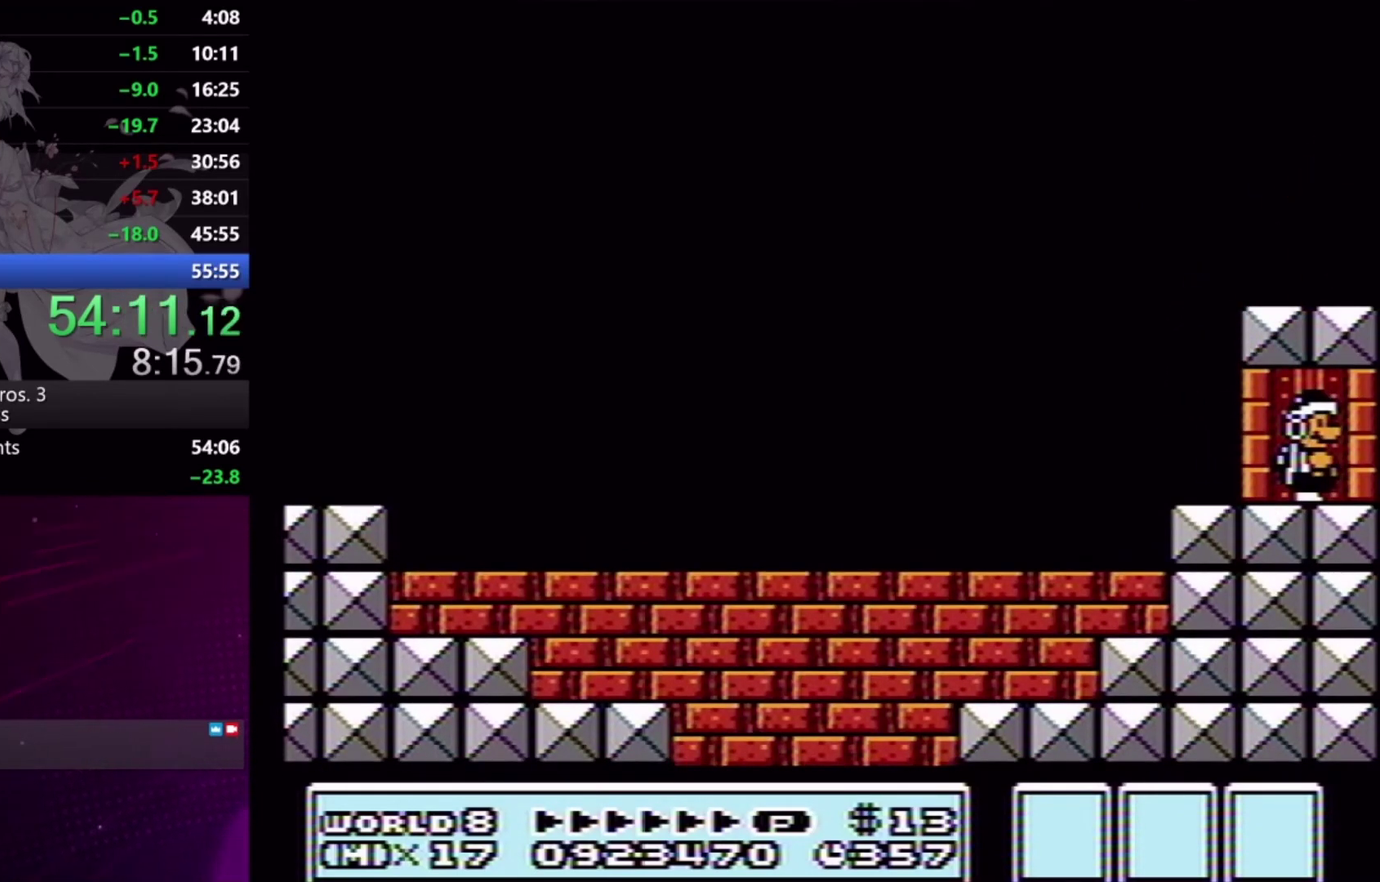
{"buttons": [], "events": []}
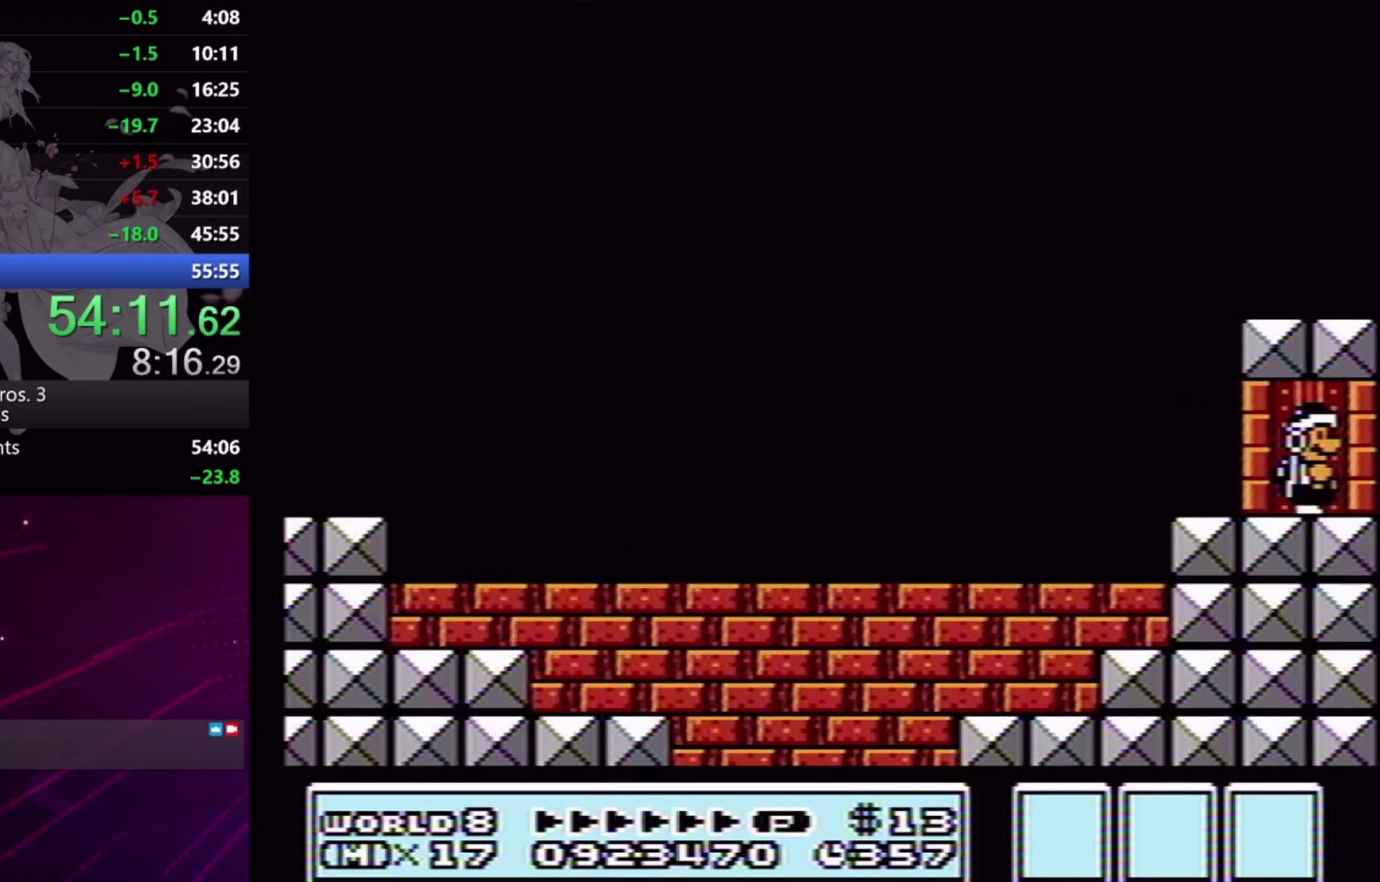
{"buttons": [], "events": []}
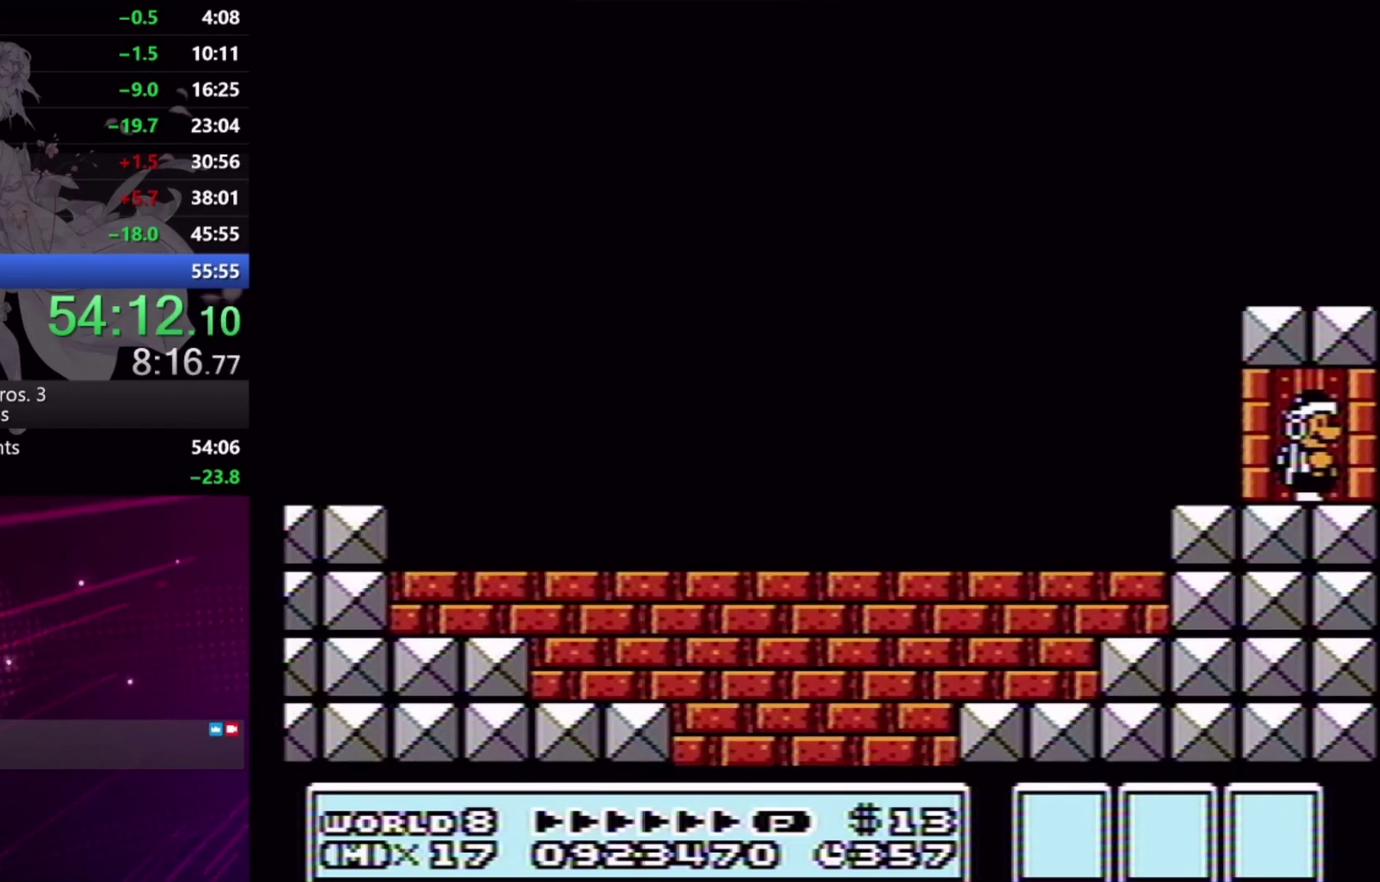
{"buttons": [], "events": []}
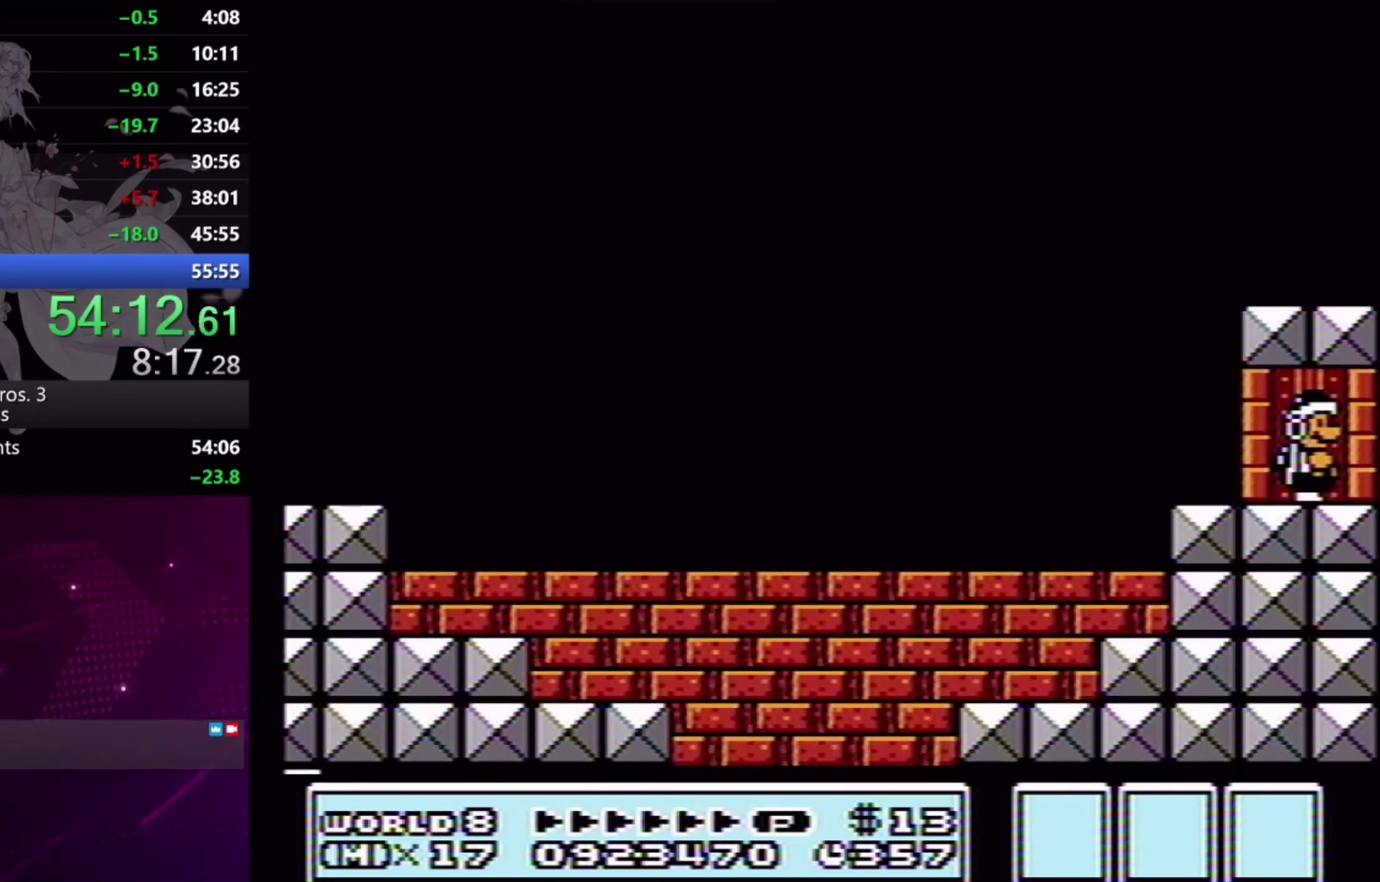
{"buttons": ["L2"], "events": [[167, "L2", "down"]]}
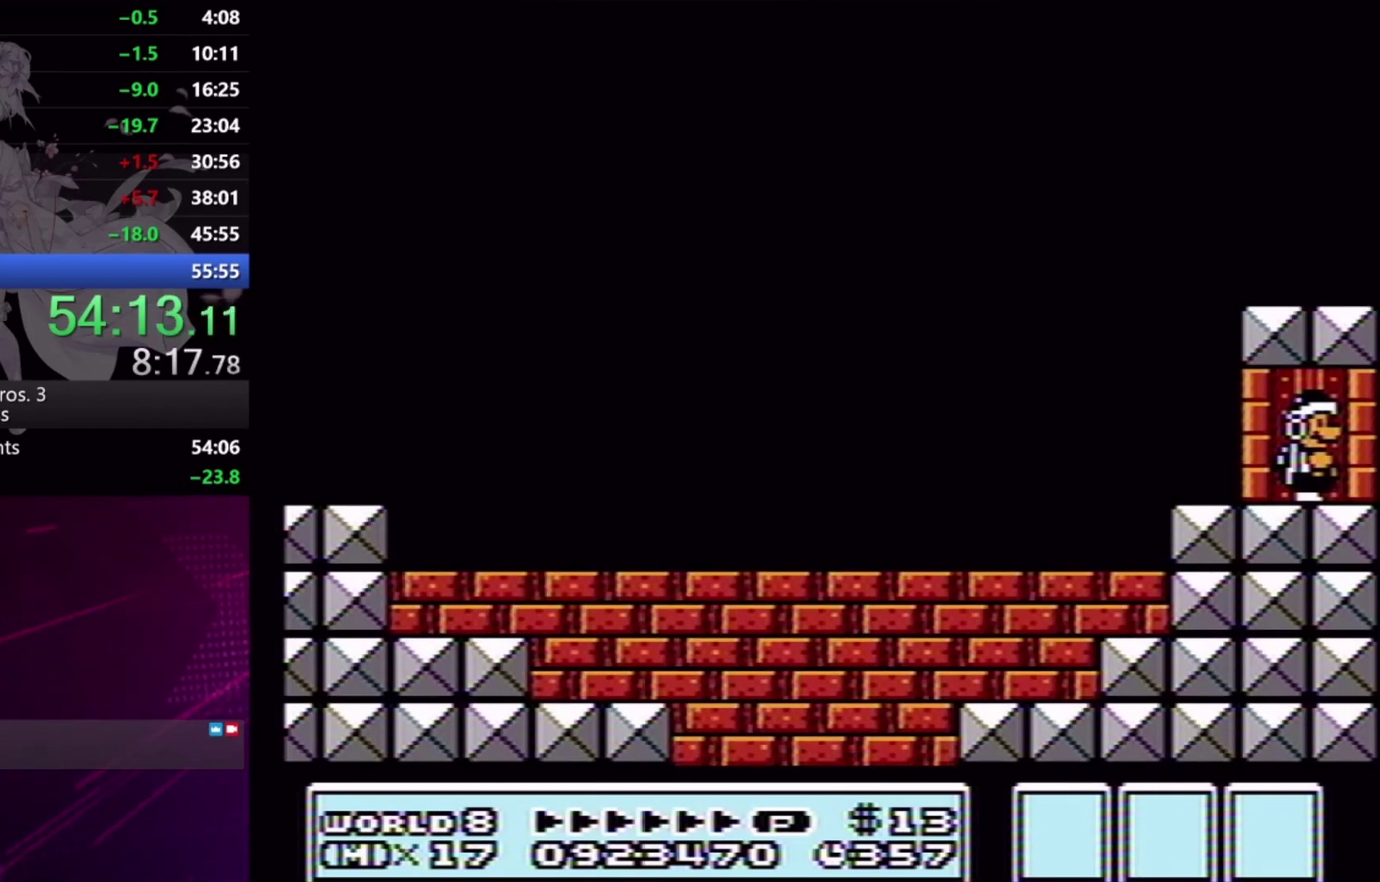
{"buttons": ["L2"], "events": []}
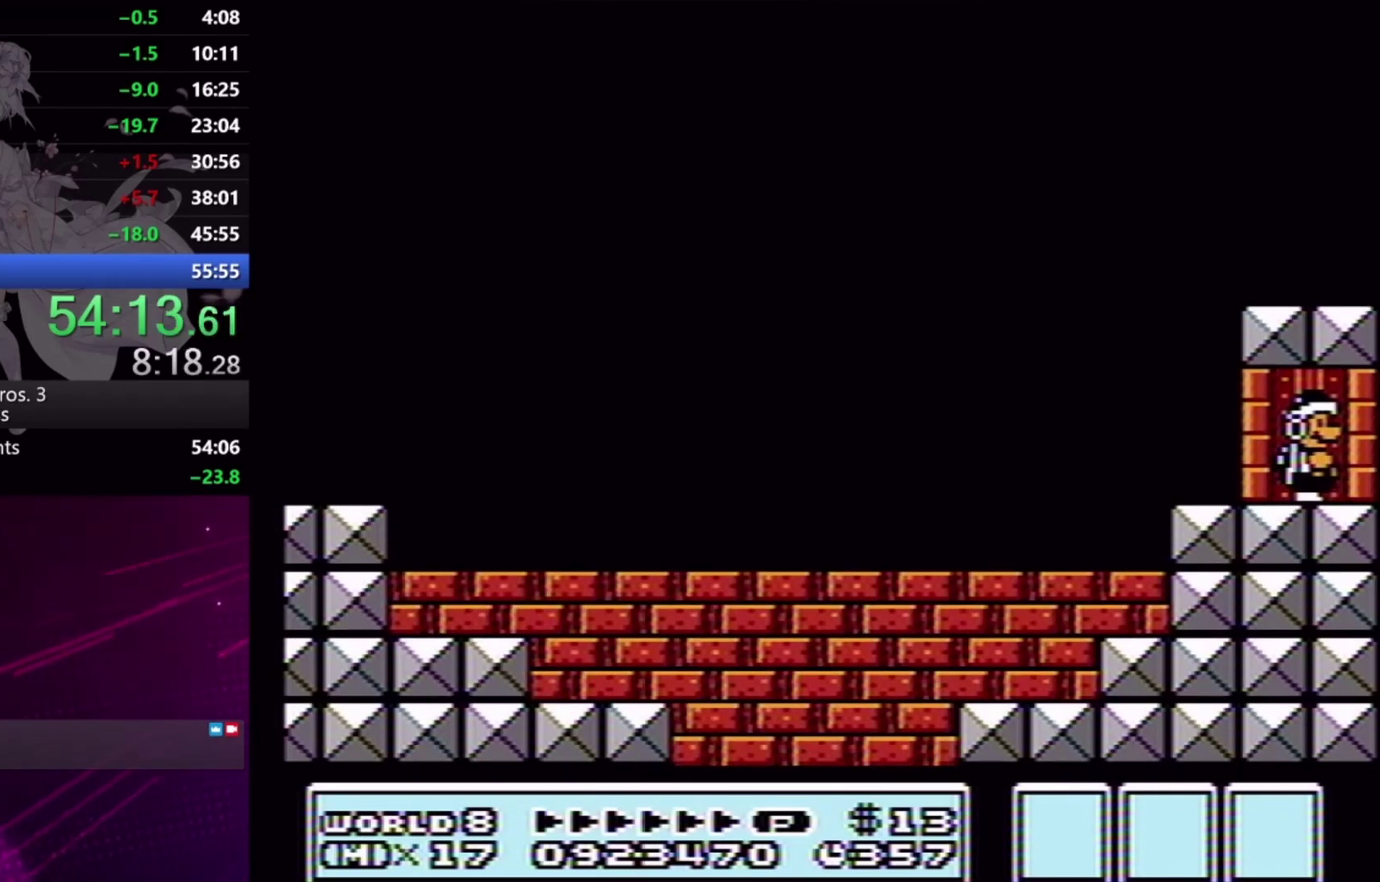
{"buttons": ["L2"], "events": []}
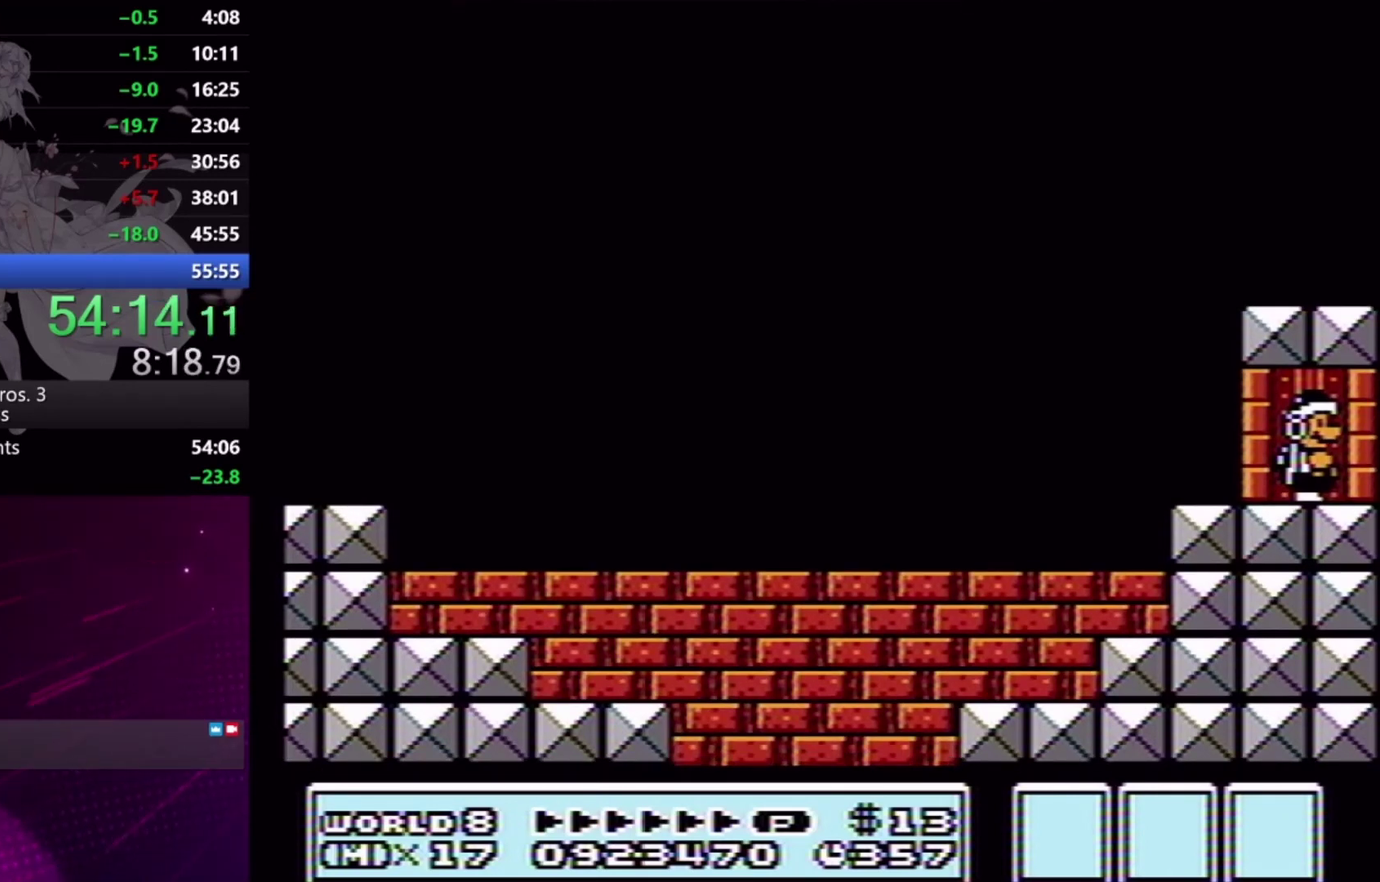
{"buttons": [], "events": [[67, "L2", "up"], [167, "DPAD_RIGHT", "down"], [300, "DPAD_RIGHT", "up"], [367, "DPAD_RIGHT", "down"], [467, "DPAD_RIGHT", "up"]]}
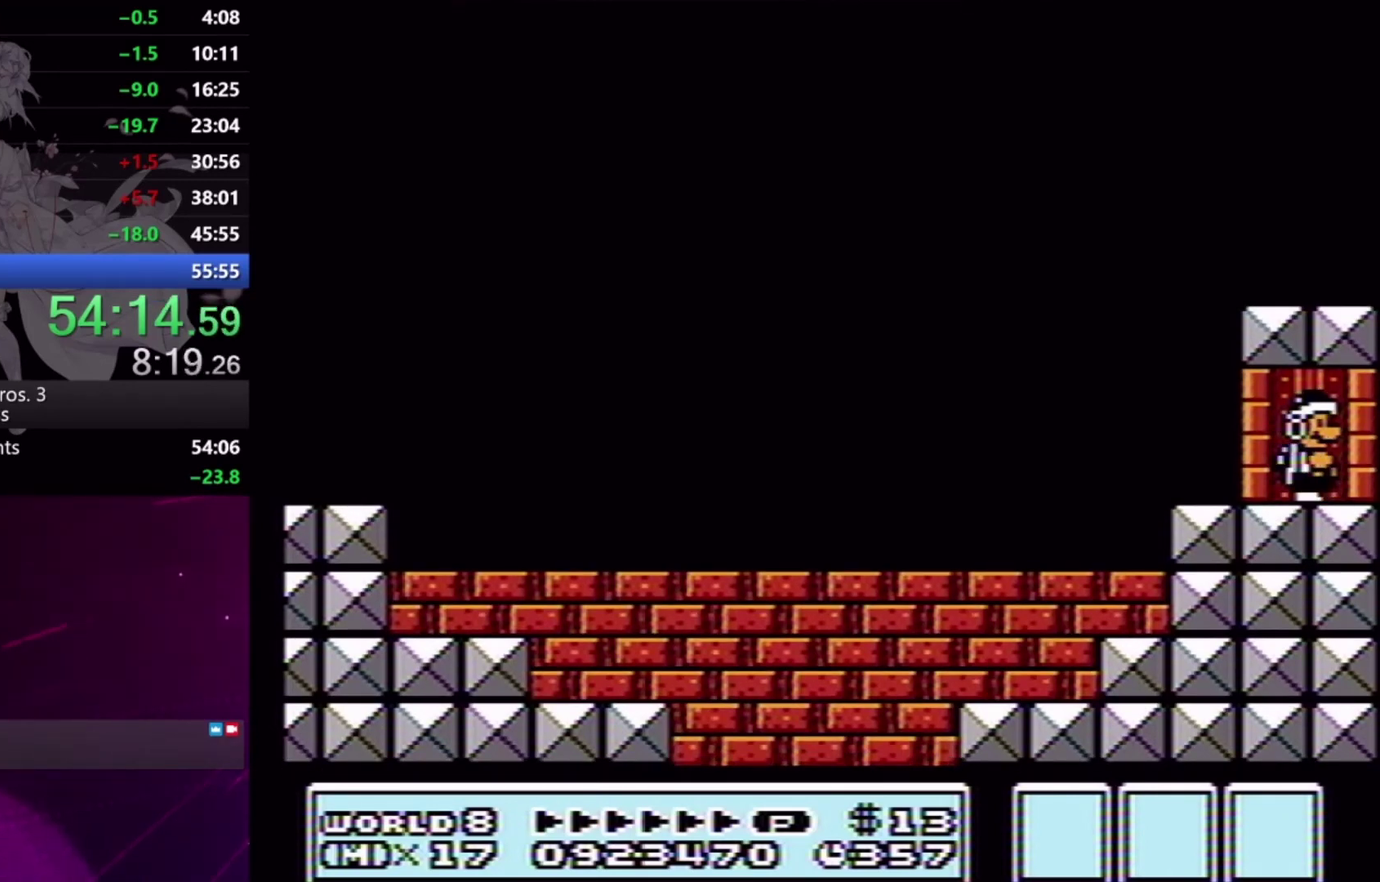
{"buttons": [], "events": []}
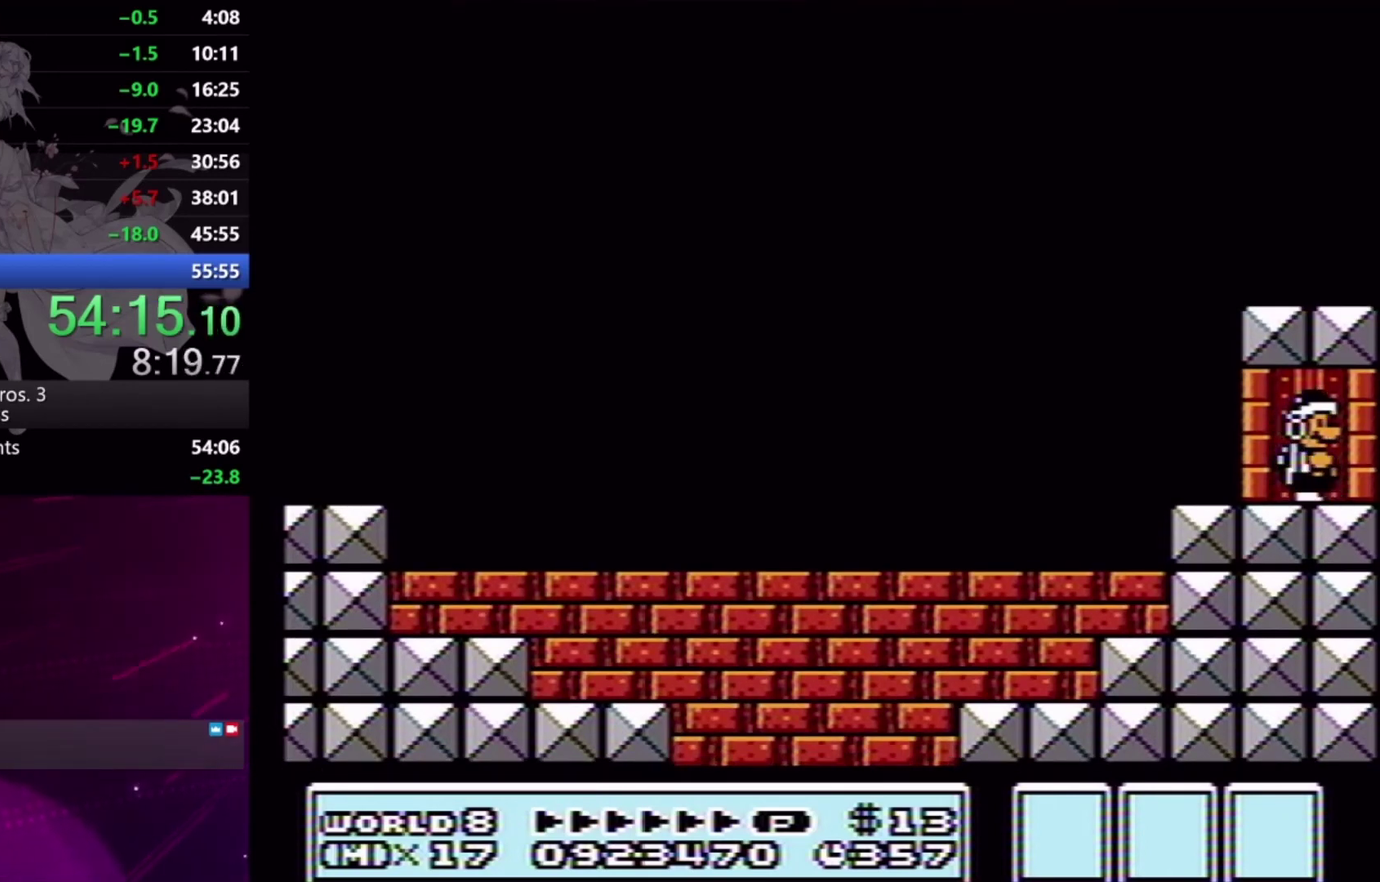
{"buttons": [], "events": [[433, "DPAD_UP", "down"], [500, "DPAD_UP", "up"]]}
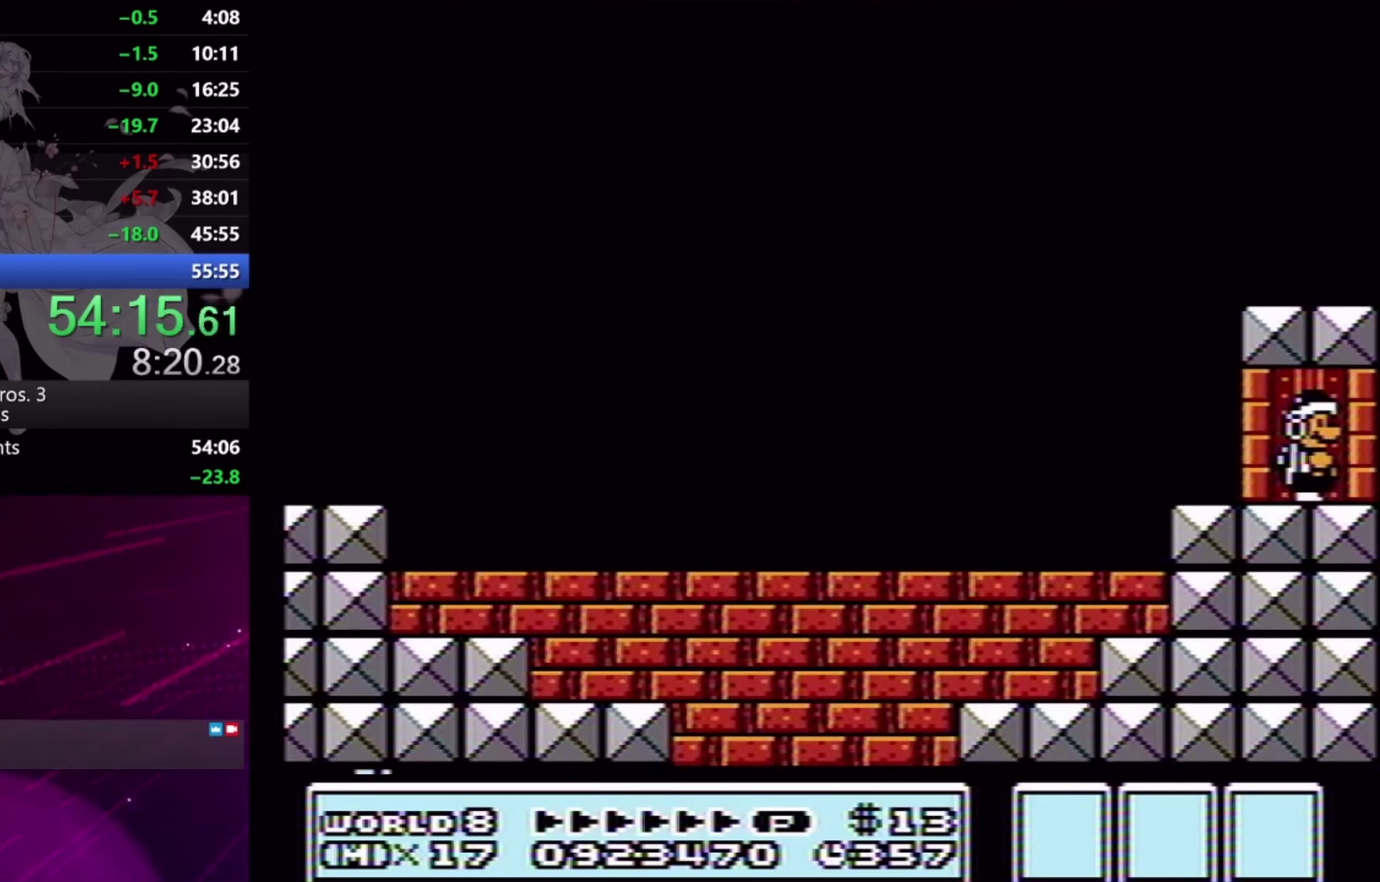
{"buttons": [], "events": [[100, "DPAD_UP", "down"], [200, "DPAD_UP", "up"], [267, "DPAD_UP", "down"], [333, "DPAD_UP", "up"], [400, "DPAD_UP", "down"], [500, "DPAD_UP", "up"]]}